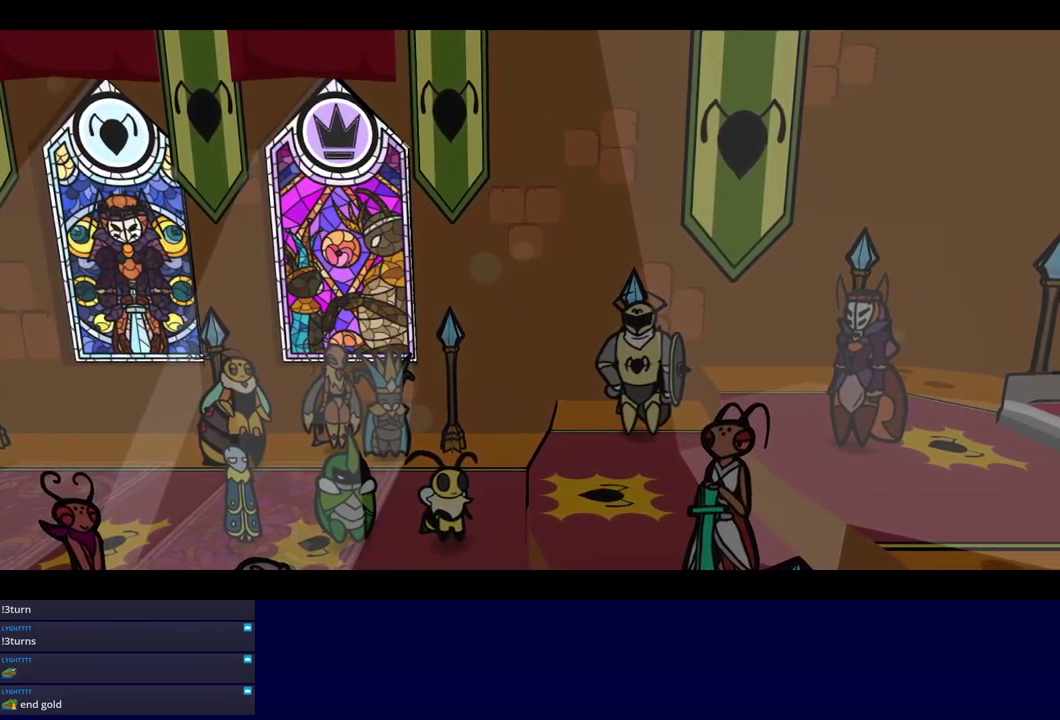
Gameplay with a controller (Nintendo layout); each line is a JSON object with the inputs held at the frame after it. "events" lists button and stick changes between this image and that frame as [ms after this image, input, new state], when the widget could be followed in between. Not read: L3 R3 left_stick.
{"buttons": ["C_RIGHT"], "events": []}
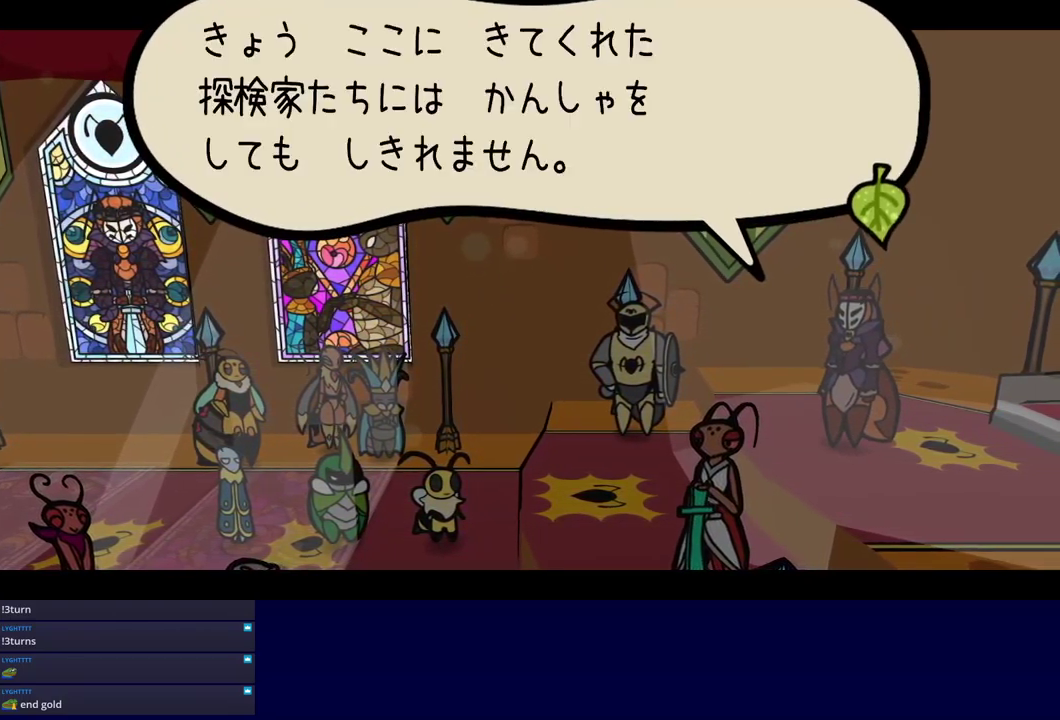
{"buttons": ["C_RIGHT"], "events": []}
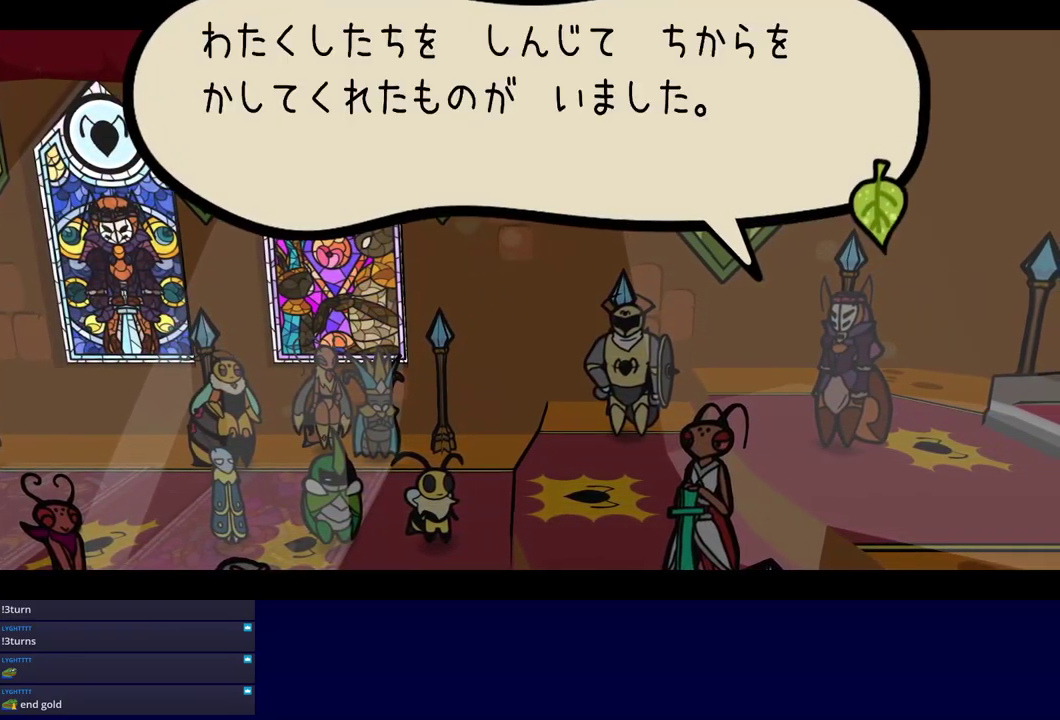
{"buttons": ["C_RIGHT"], "events": []}
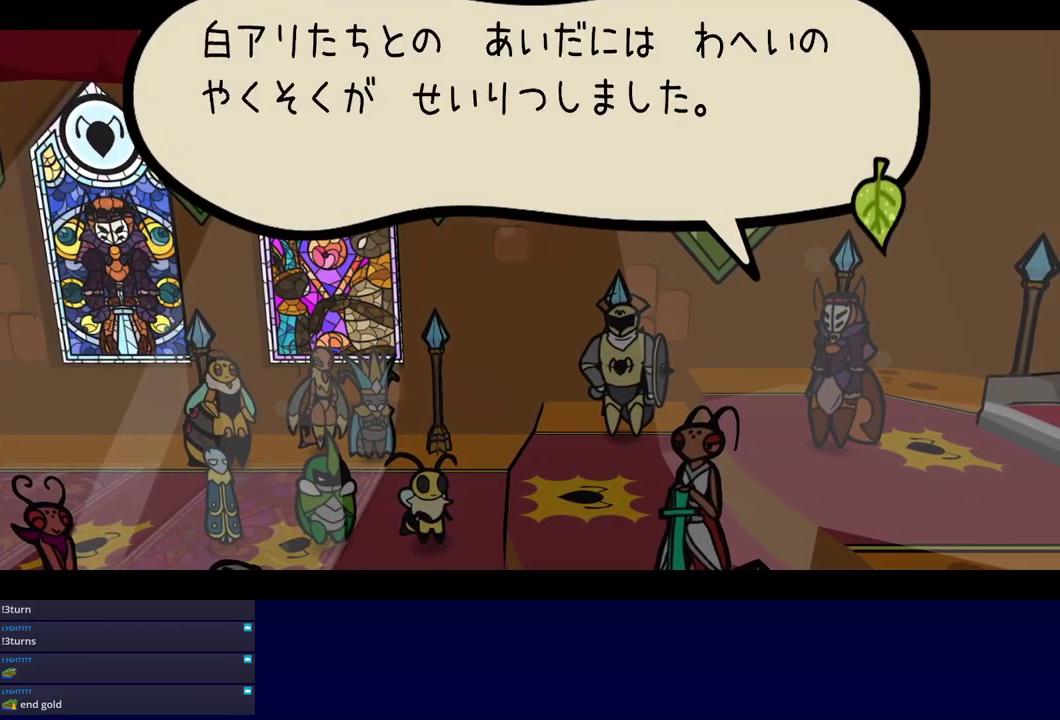
{"buttons": ["C_RIGHT"], "events": []}
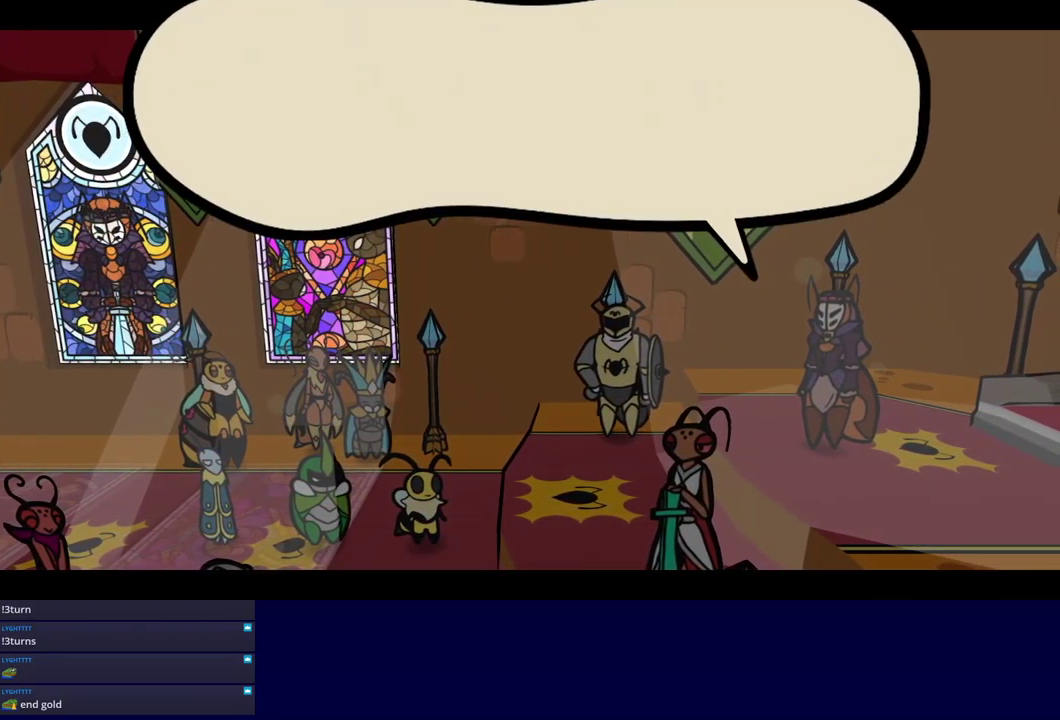
{"buttons": ["C_RIGHT"], "events": []}
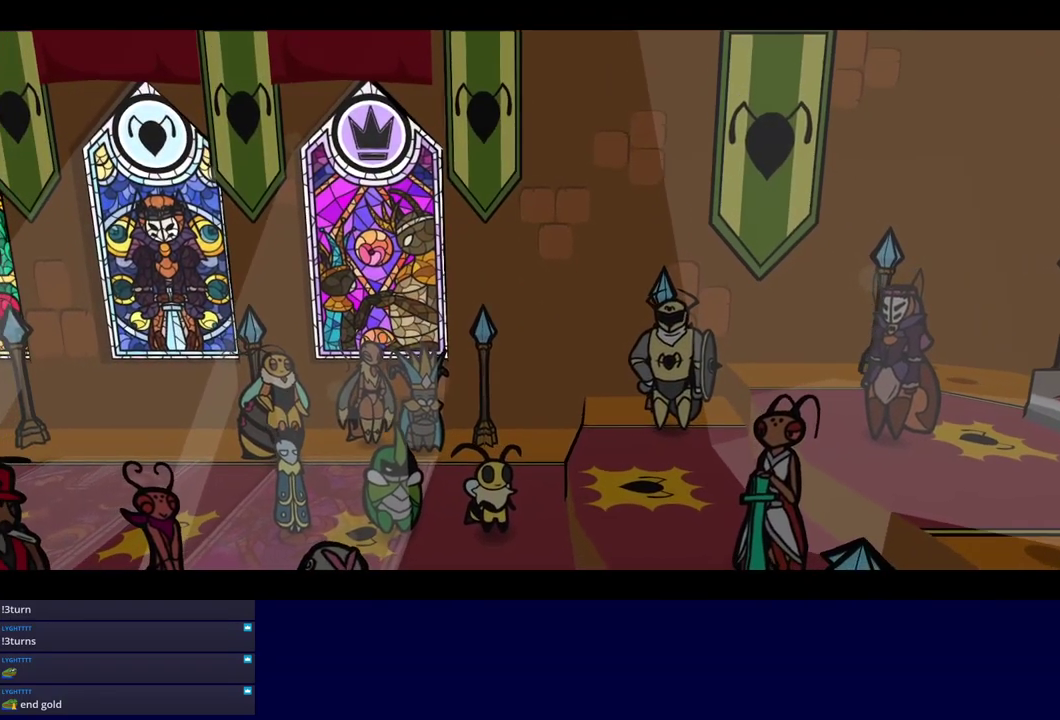
{"buttons": ["C_RIGHT"], "events": []}
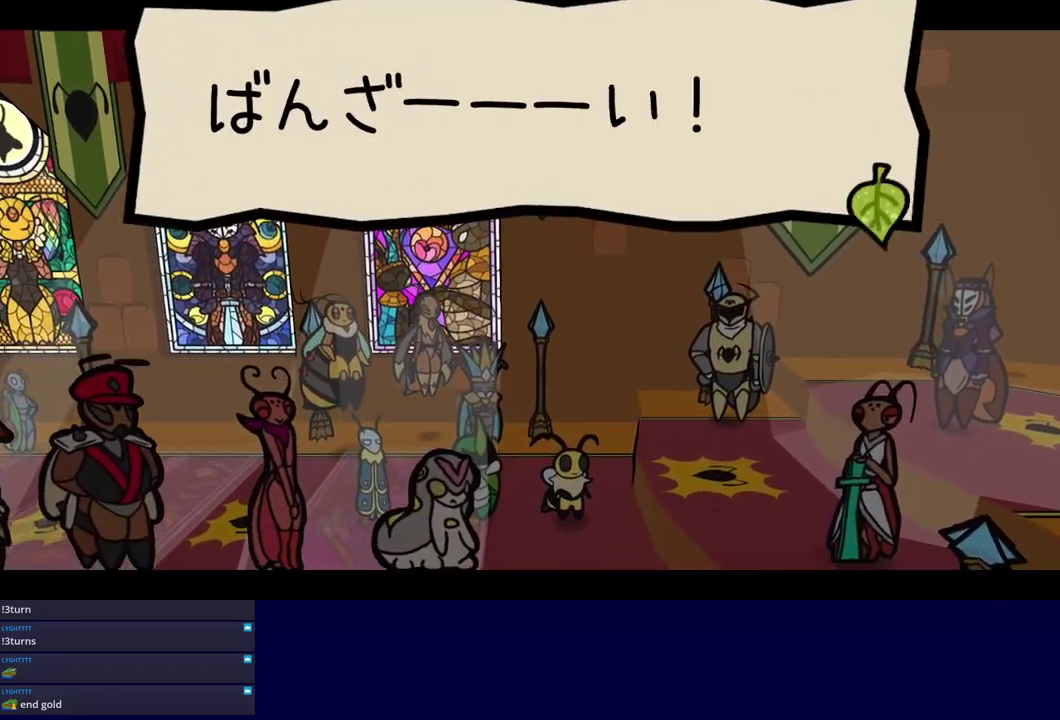
{"buttons": ["C_RIGHT"], "events": []}
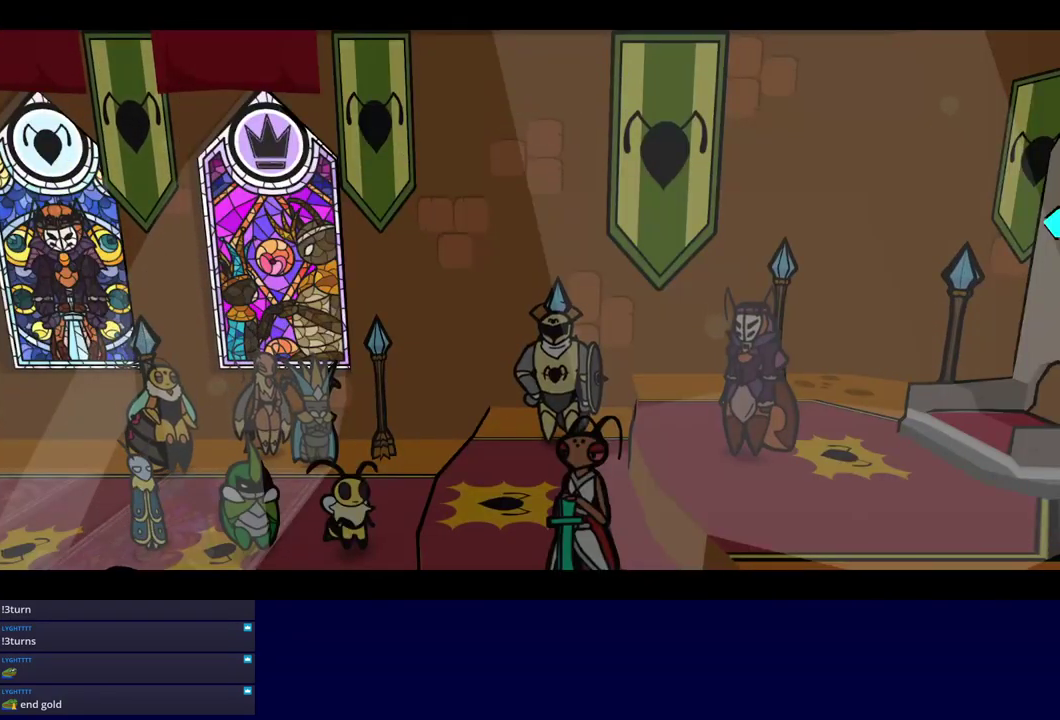
{"buttons": ["C_RIGHT"], "events": []}
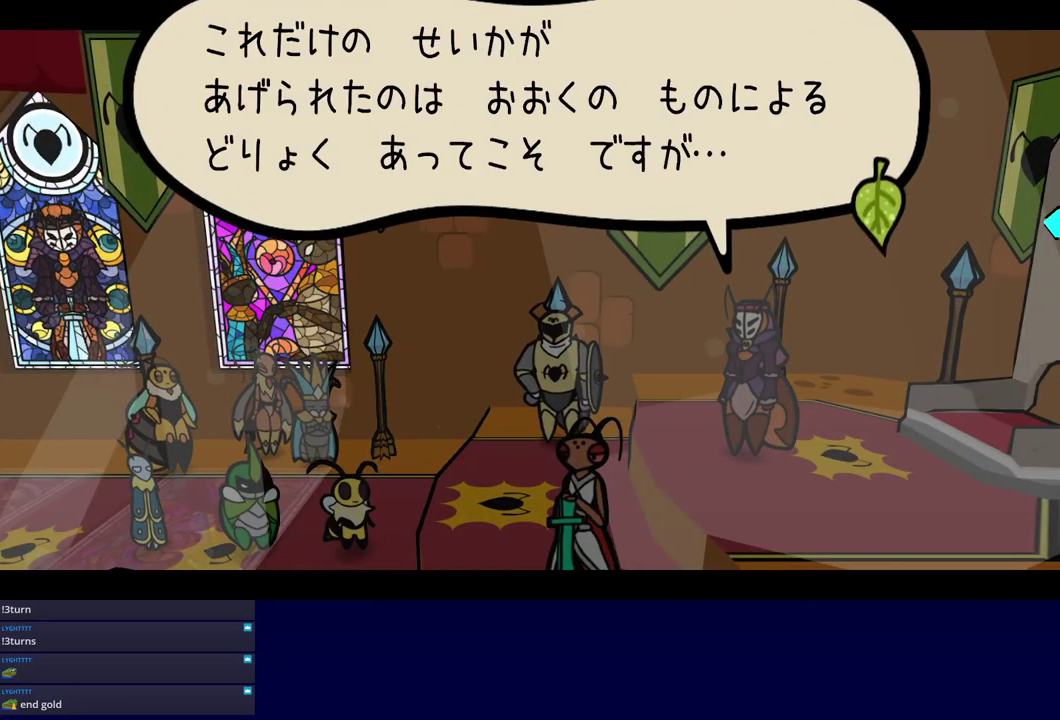
{"buttons": ["C_RIGHT"], "events": []}
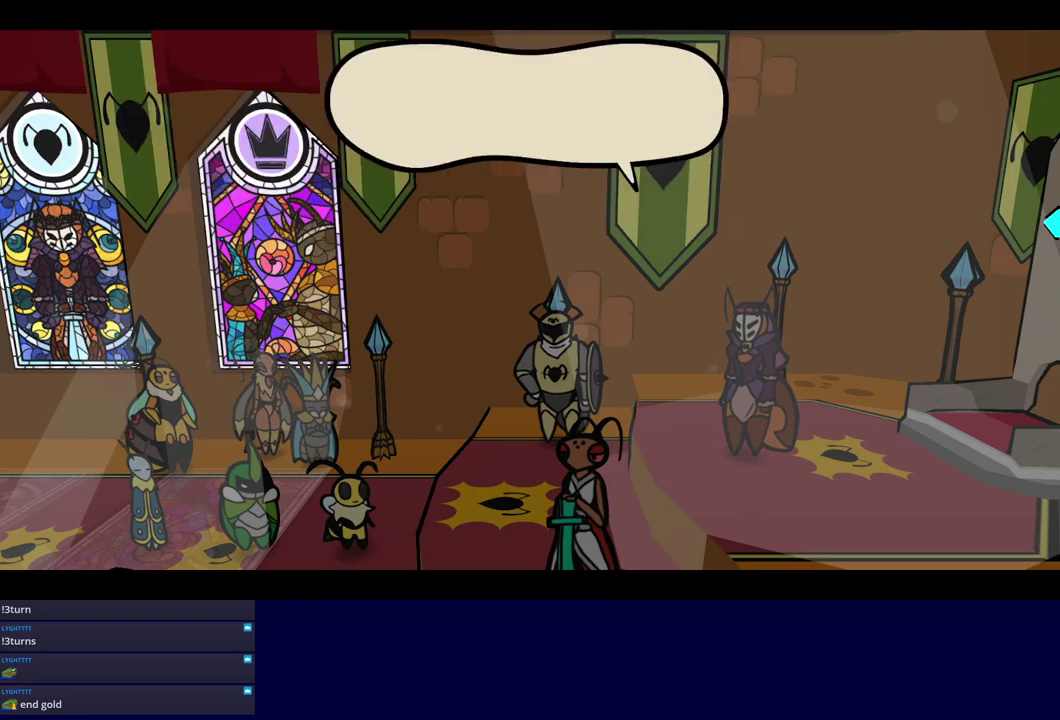
{"buttons": ["C_RIGHT"], "events": []}
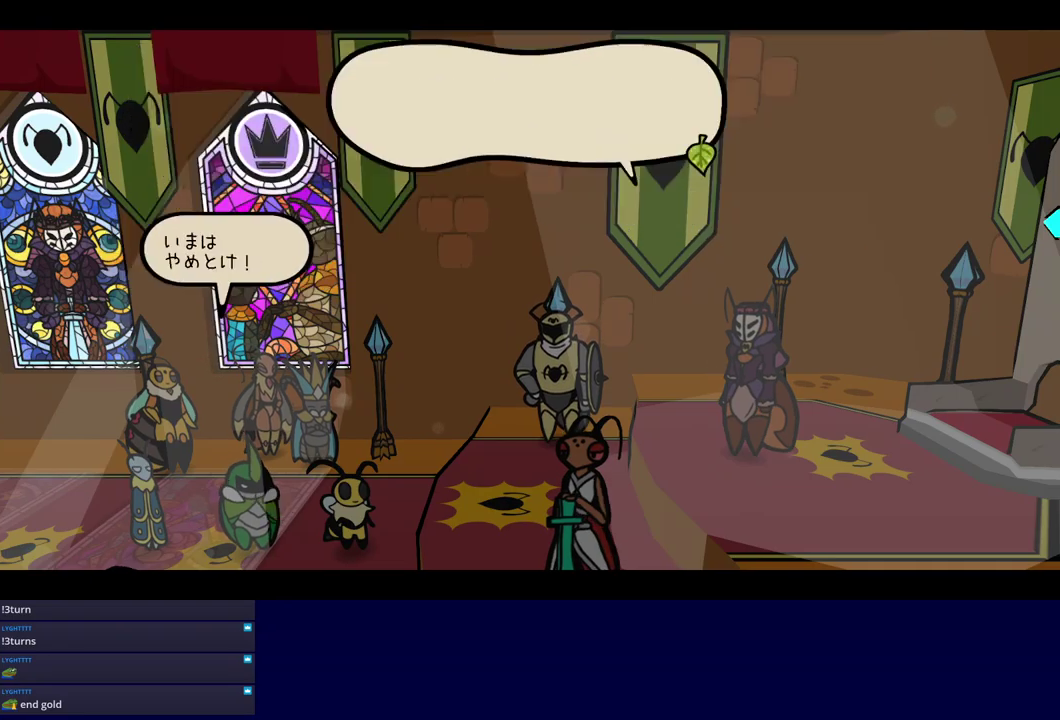
{"buttons": ["C_RIGHT"], "events": []}
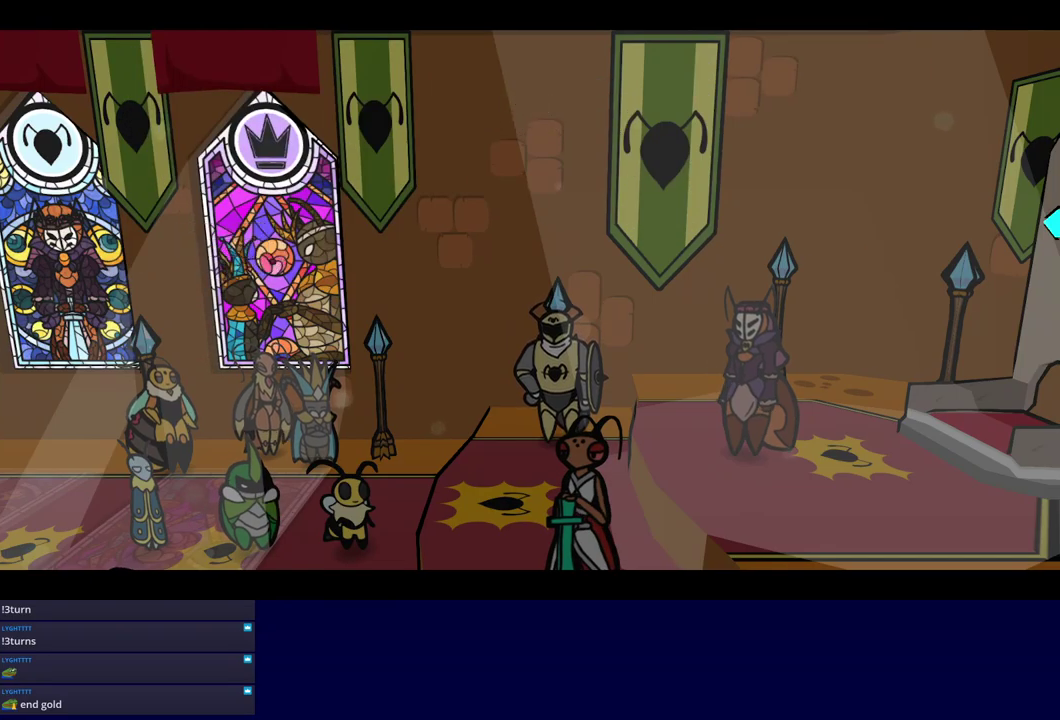
{"buttons": ["C_RIGHT"], "events": []}
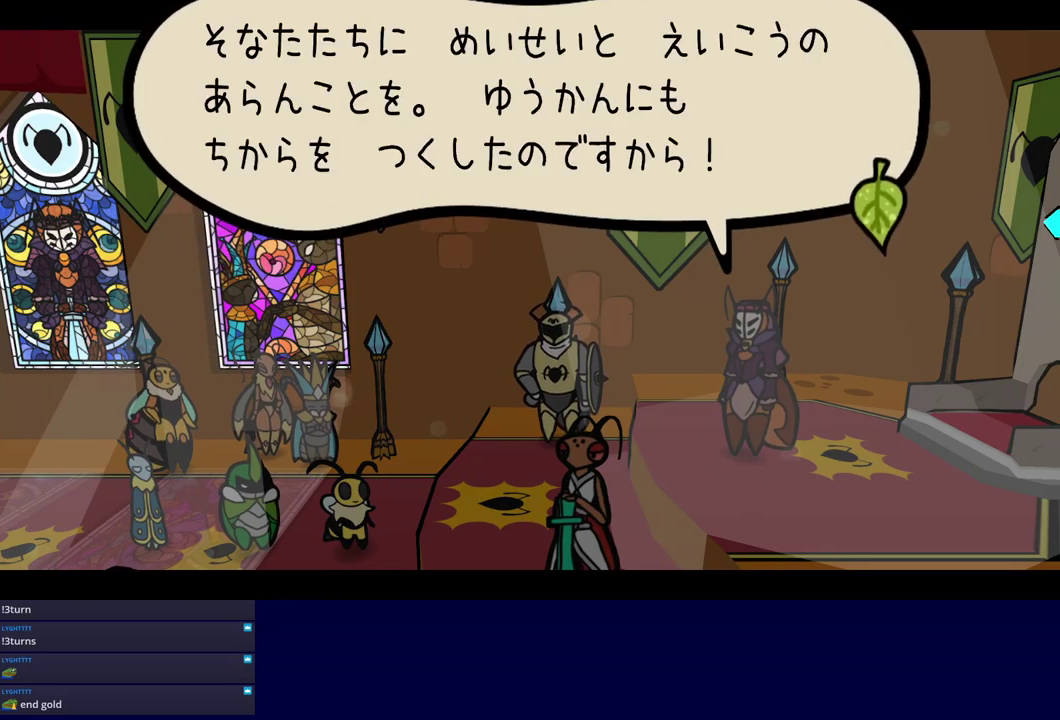
{"buttons": ["C_RIGHT"], "events": []}
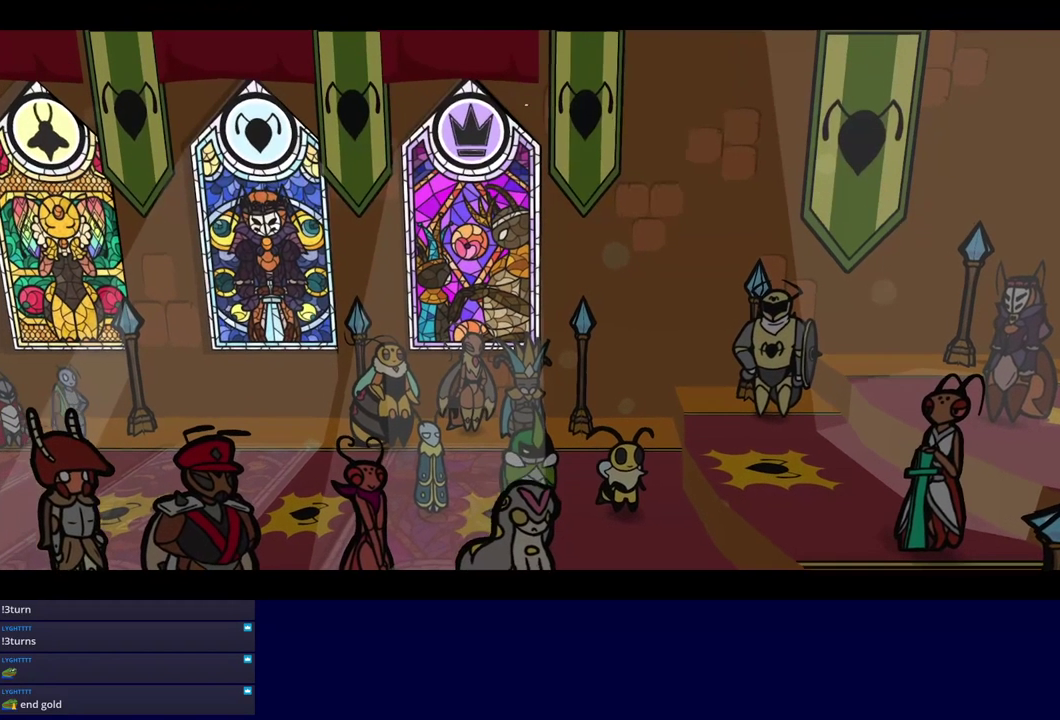
{"buttons": ["C_RIGHT"], "events": []}
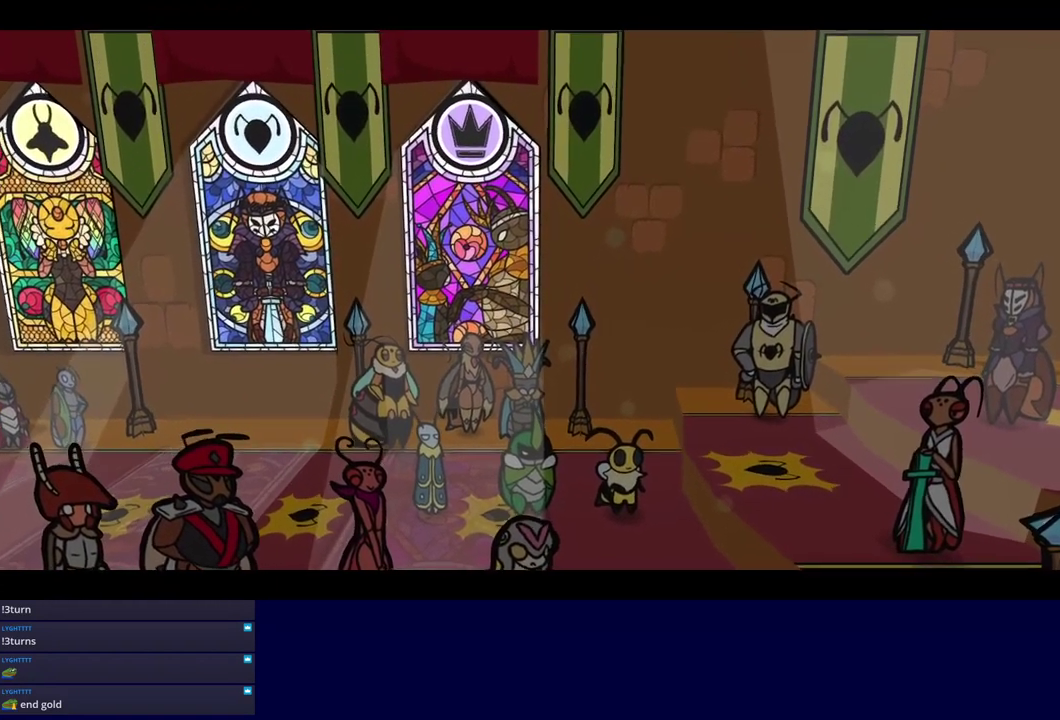
{"buttons": ["C_RIGHT"], "events": []}
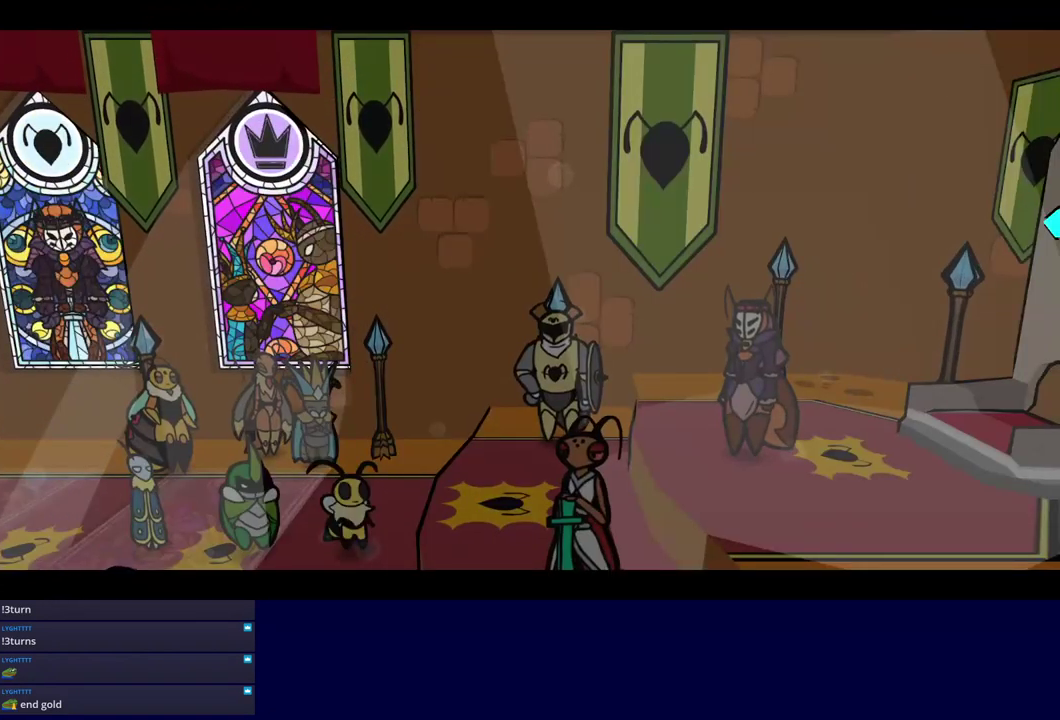
{"buttons": ["C_RIGHT"], "events": []}
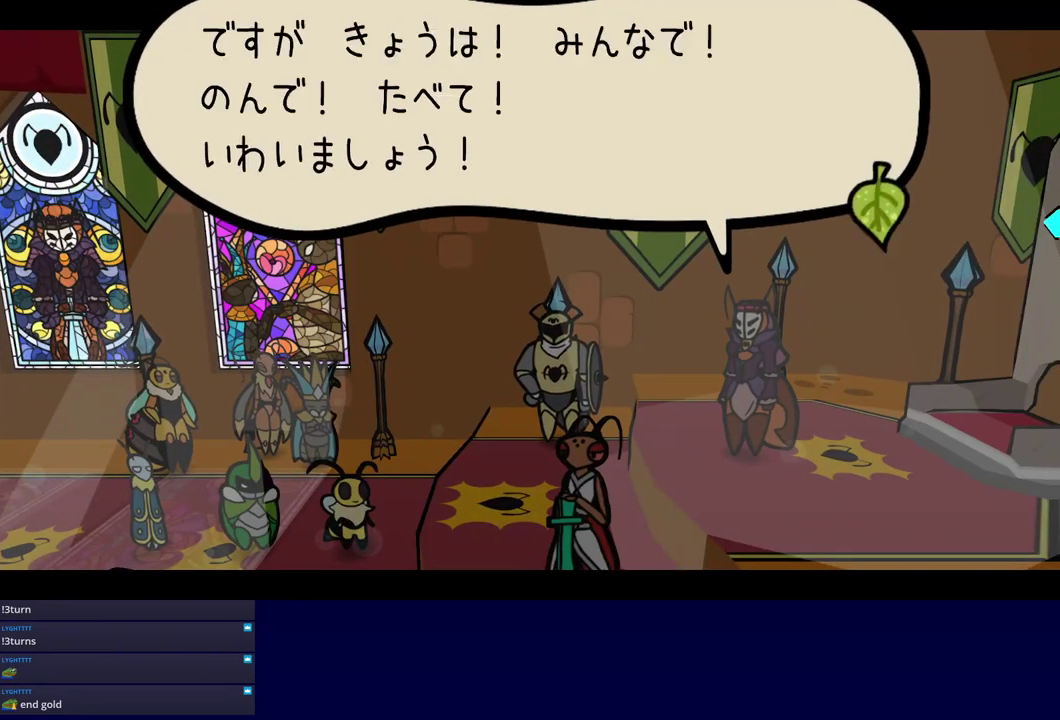
{"buttons": ["C_RIGHT"], "events": []}
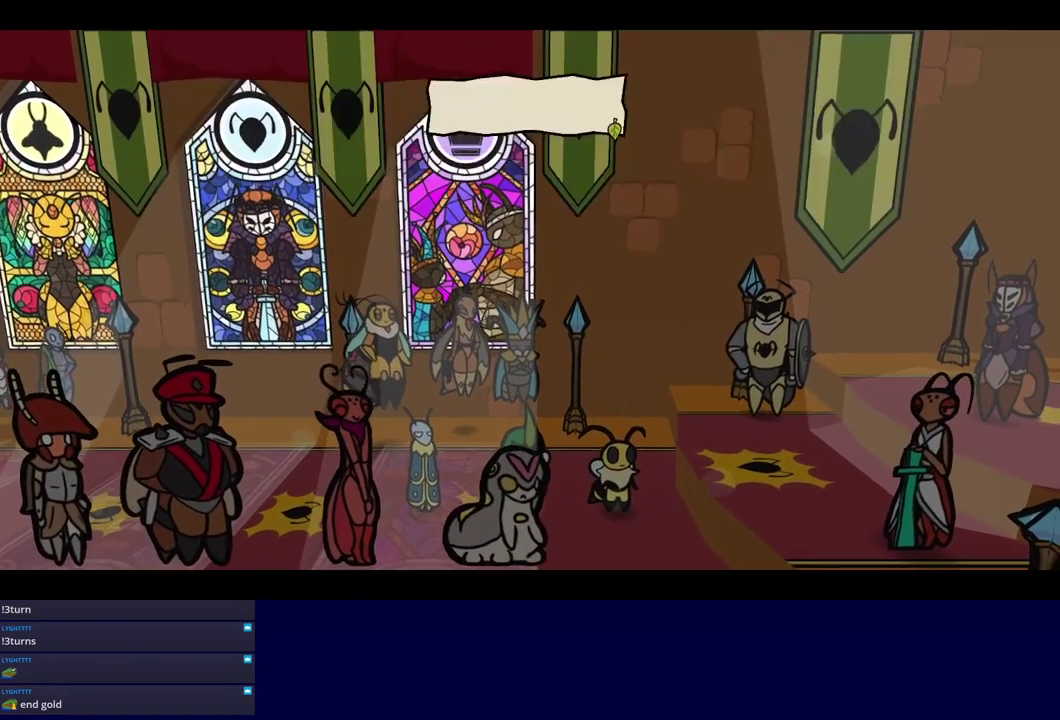
{"buttons": ["C_RIGHT"], "events": []}
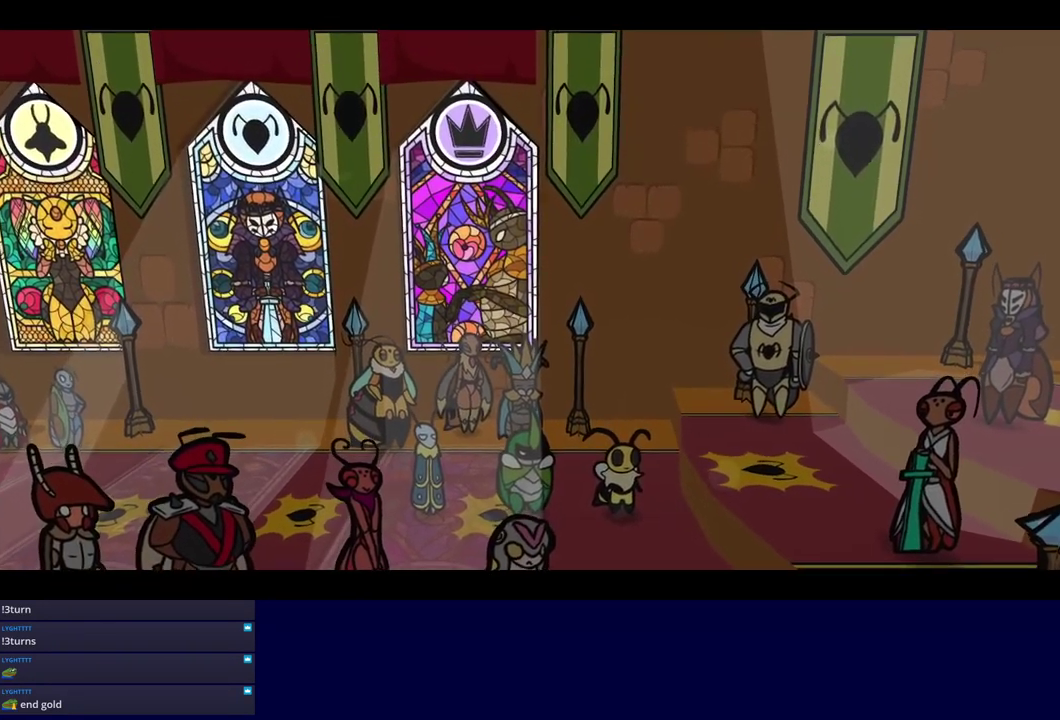
{"buttons": ["C_RIGHT"], "events": []}
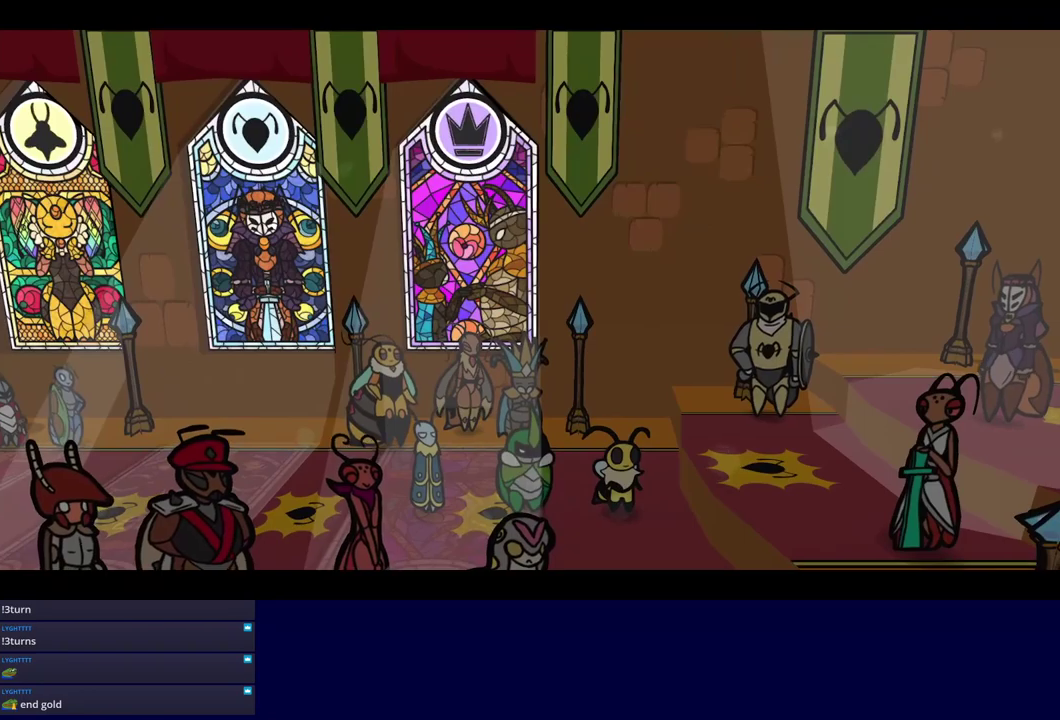
{"buttons": ["C_RIGHT"], "events": []}
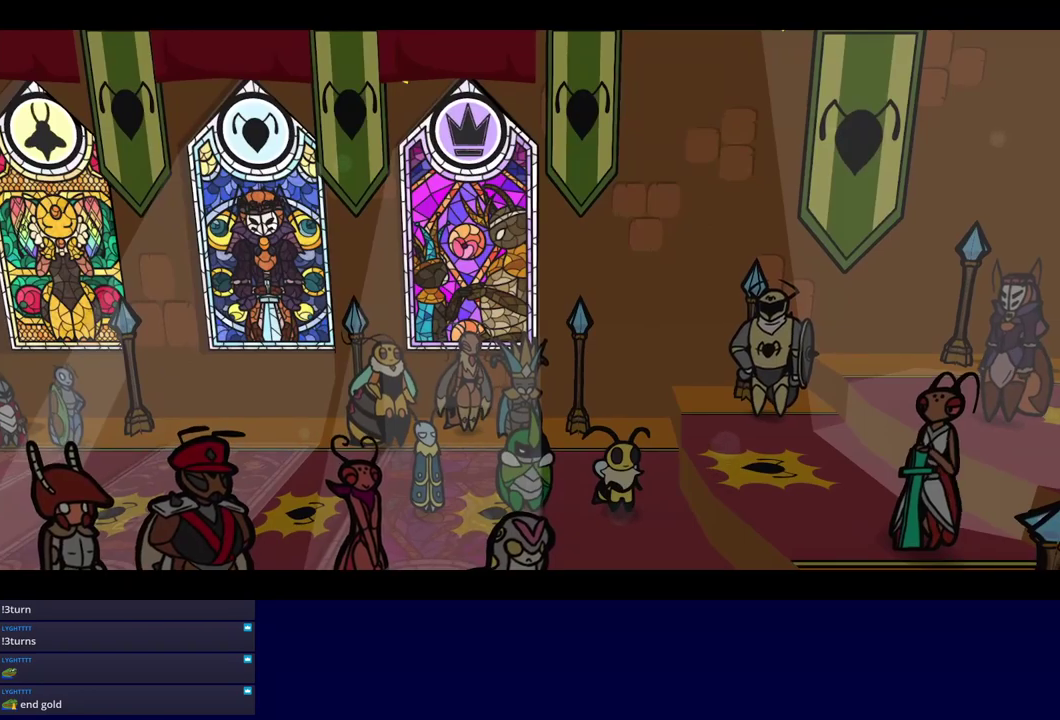
{"buttons": ["C_RIGHT"], "events": []}
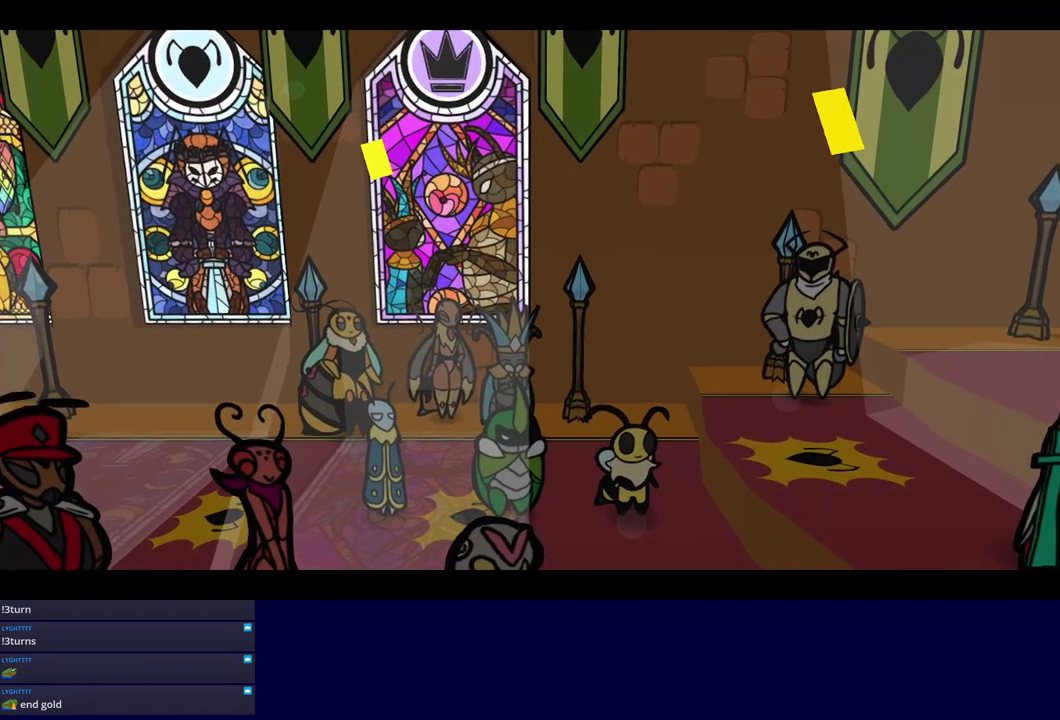
{"buttons": ["C_RIGHT"], "events": []}
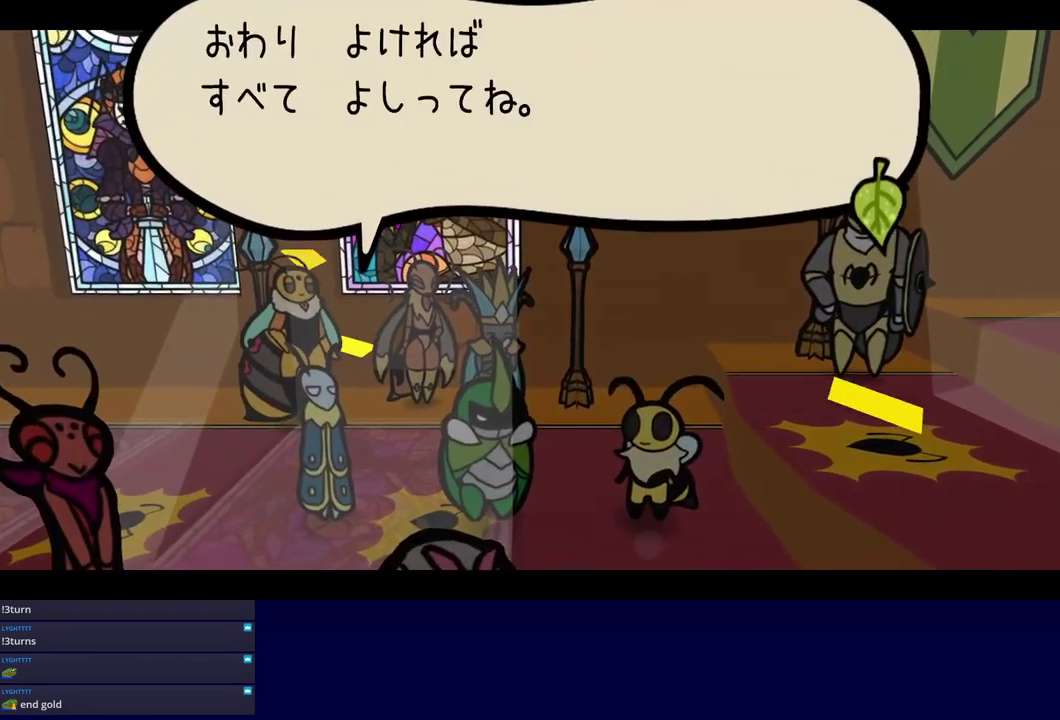
{"buttons": ["C_RIGHT"], "events": []}
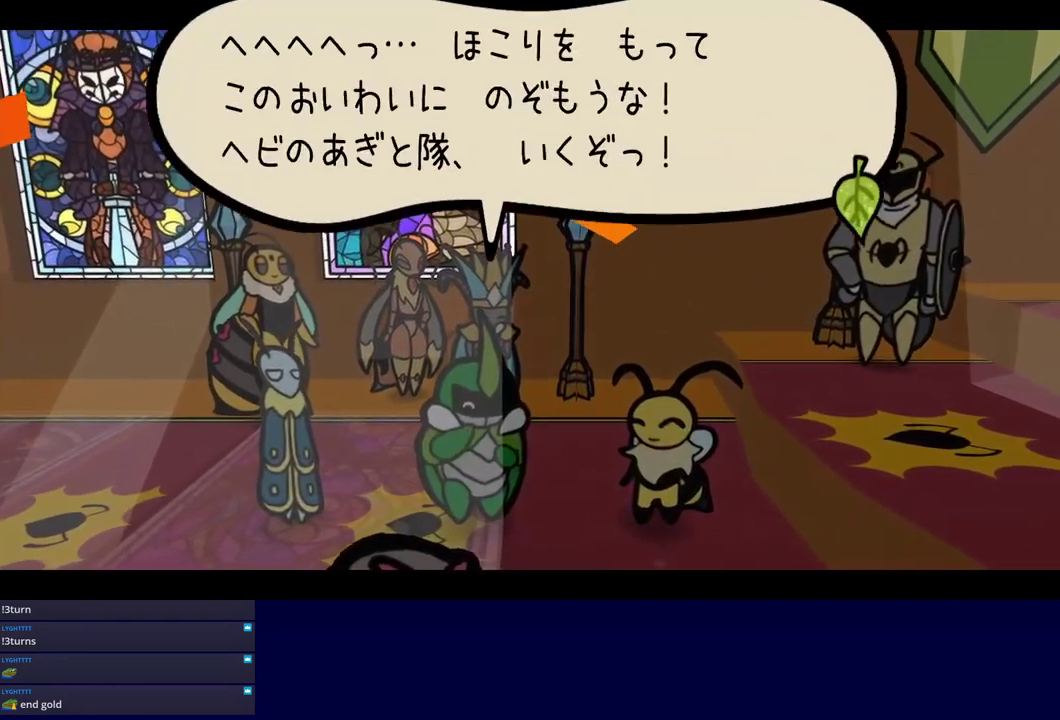
{"buttons": ["C_RIGHT"], "events": []}
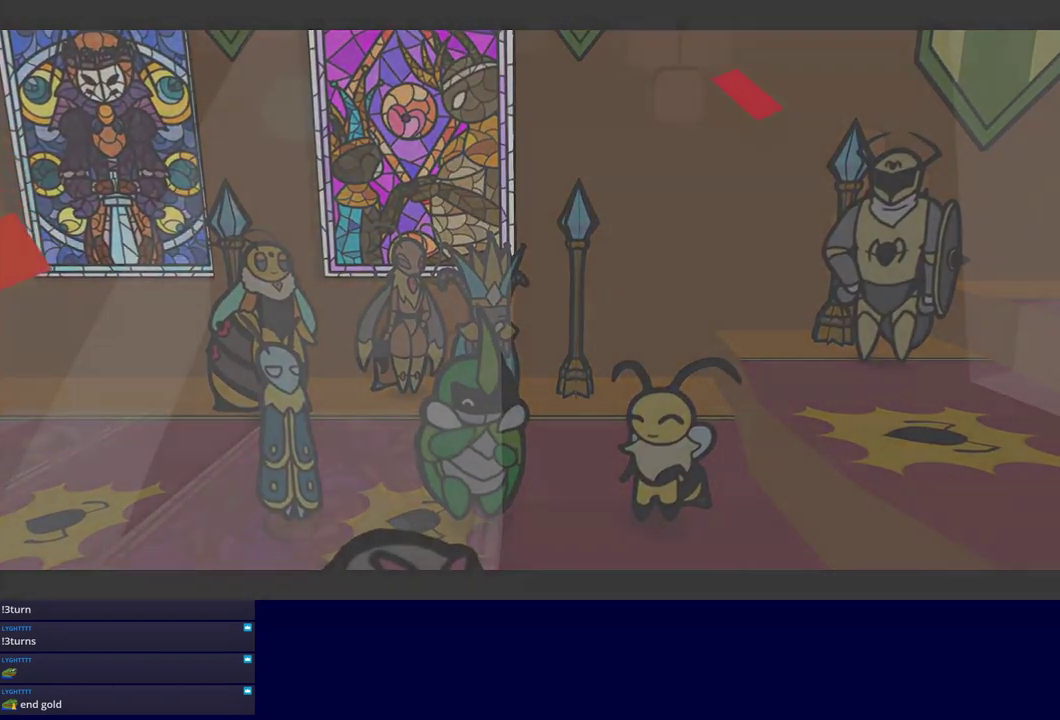
{"buttons": ["C_RIGHT"], "events": []}
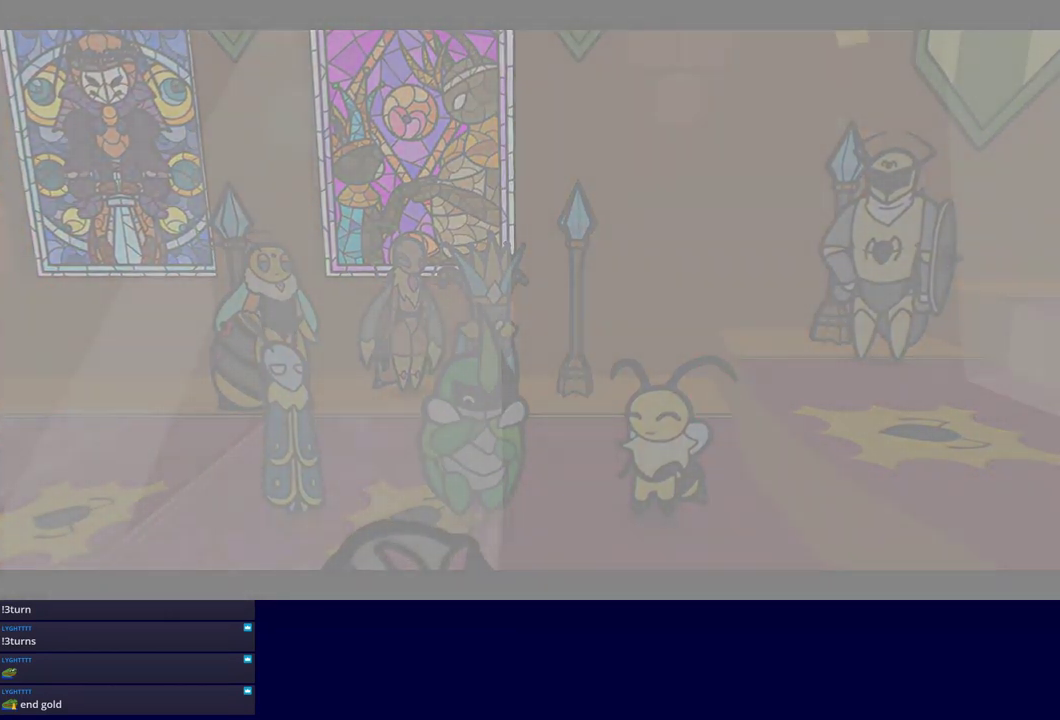
{"buttons": ["C_RIGHT"], "events": []}
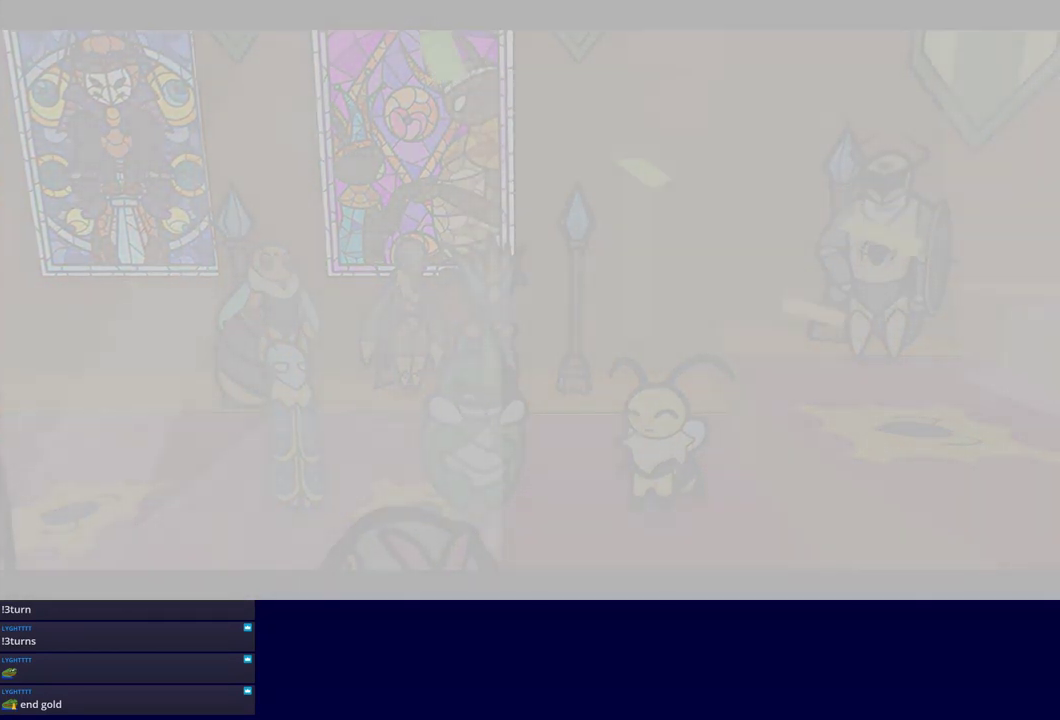
{"buttons": ["C_RIGHT"], "events": []}
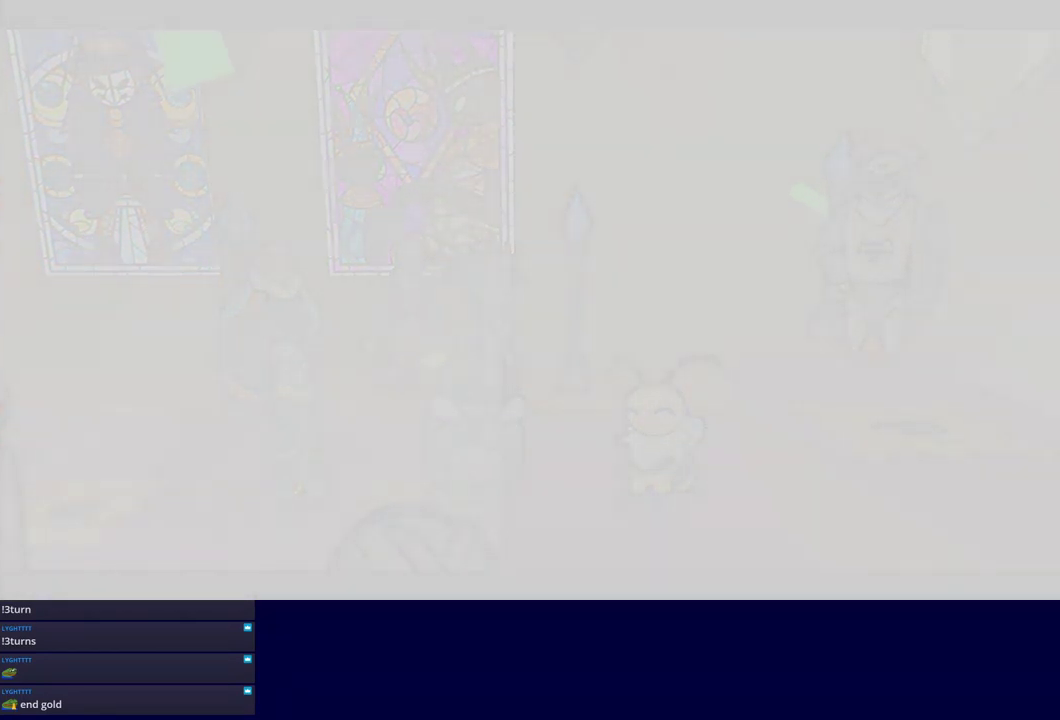
{"buttons": ["C_RIGHT"], "events": []}
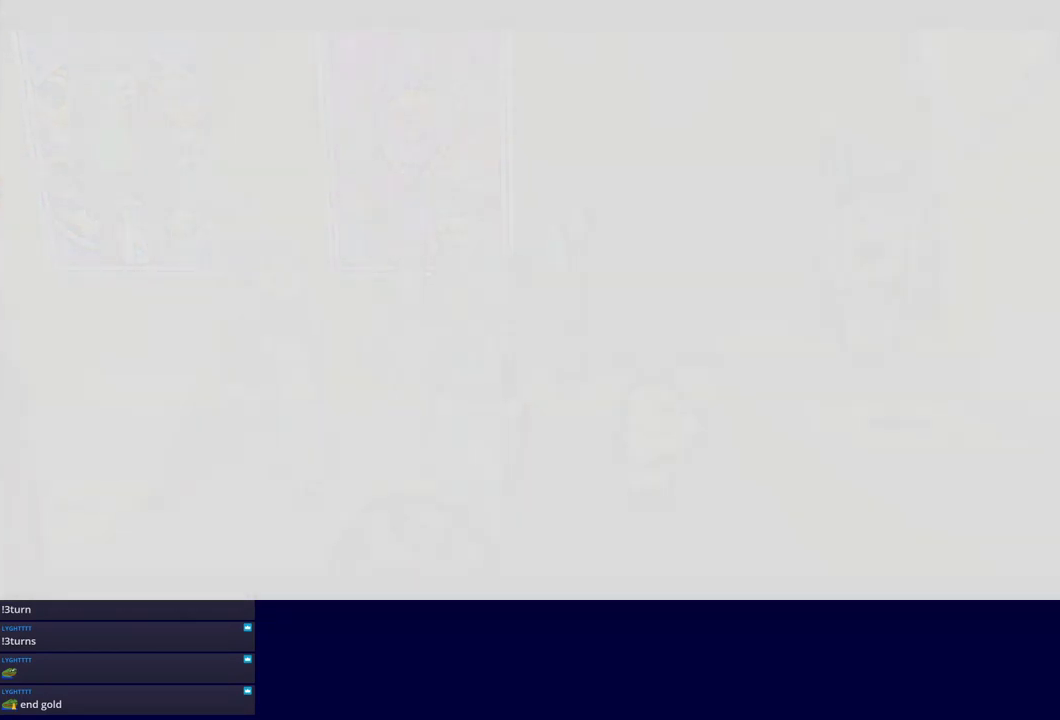
{"buttons": ["C_RIGHT"], "events": []}
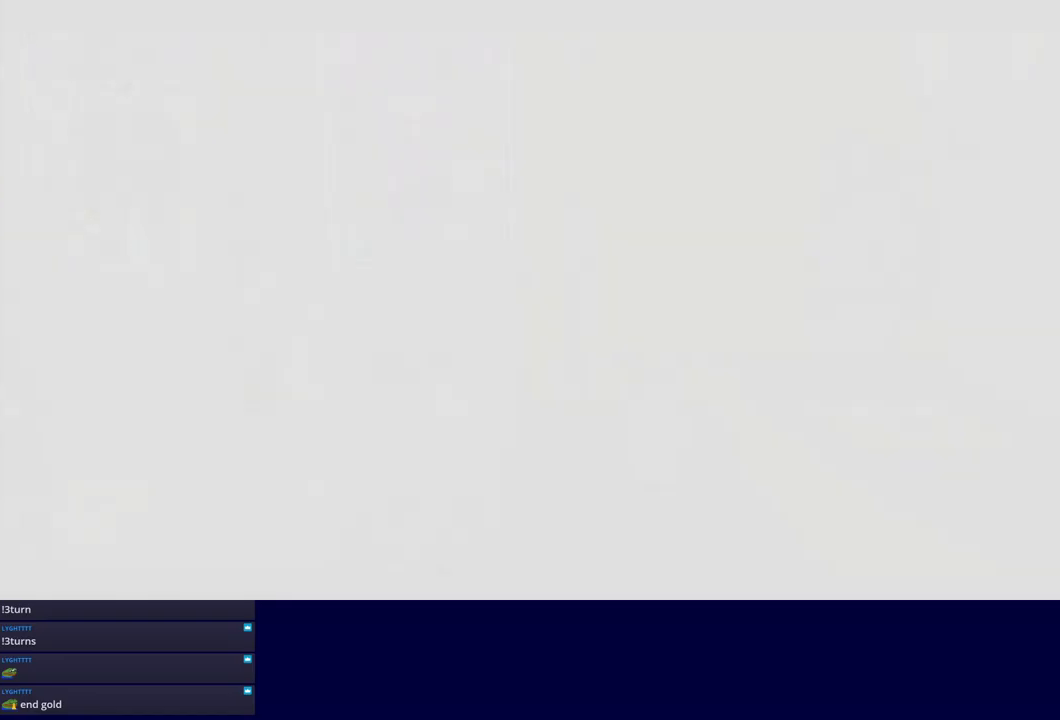
{"buttons": [], "events": [[217, "C_RIGHT", "up"]]}